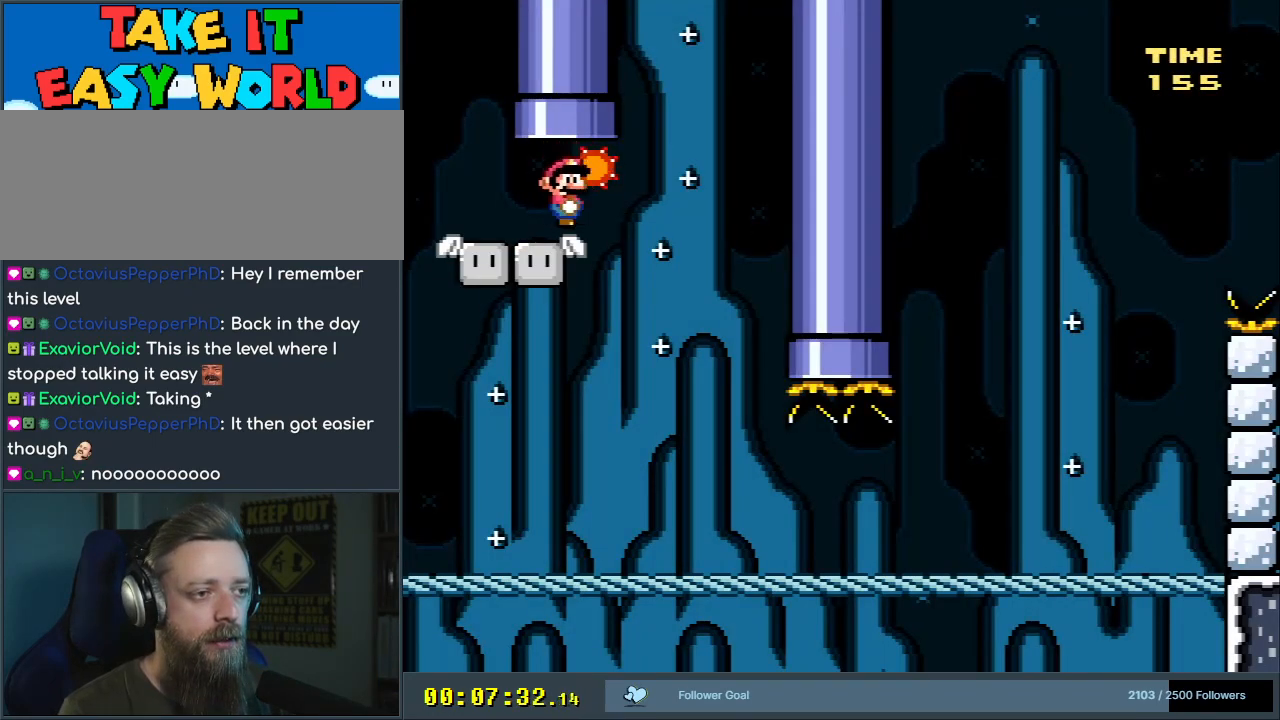
Gameplay with a controller (Nintendo layout); each line is a JSON object with the inputs held at the frame after it. "events" lists button and stick changes between this image and that frame as [ms after this image, input, new state], when the widget could be followed in between. Not read: L3 R3.
{"buttons": ["X"], "events": []}
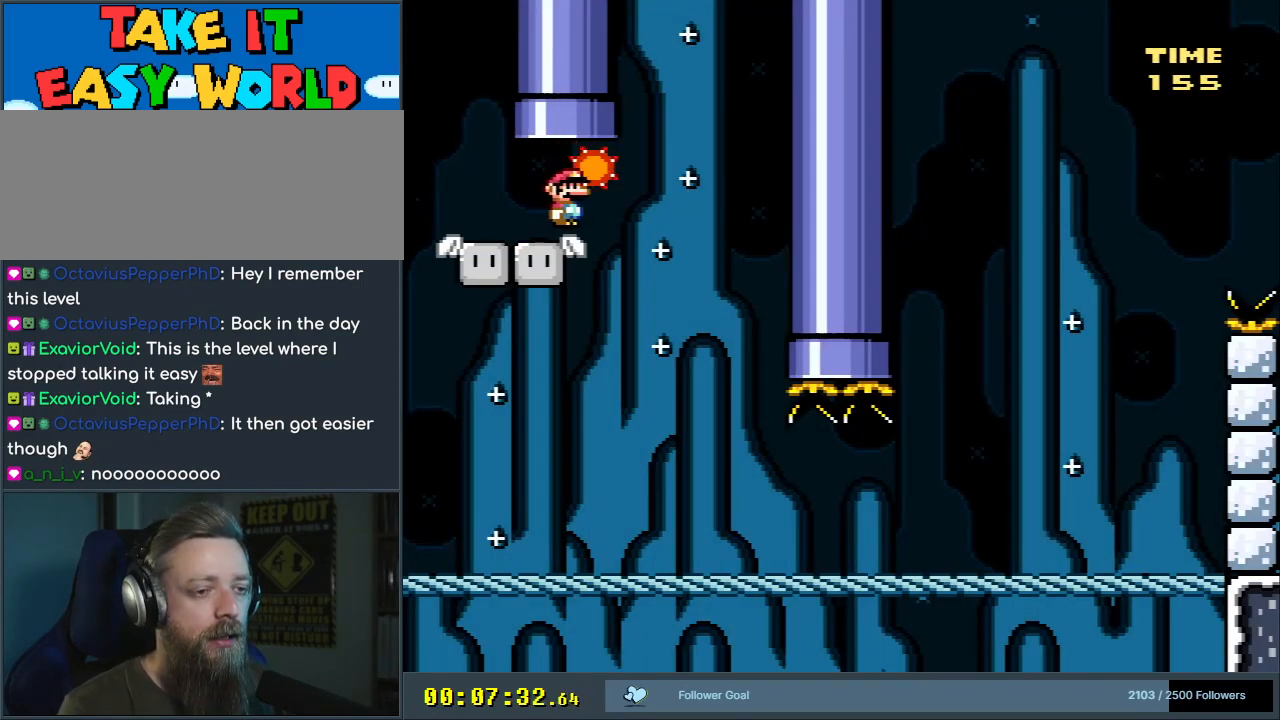
{"buttons": ["Y"], "events": [[100, "DPAD_RIGHT", "down"], [333, "X", "up"], [367, "Y", "down"], [400, "DPAD_RIGHT", "up"]]}
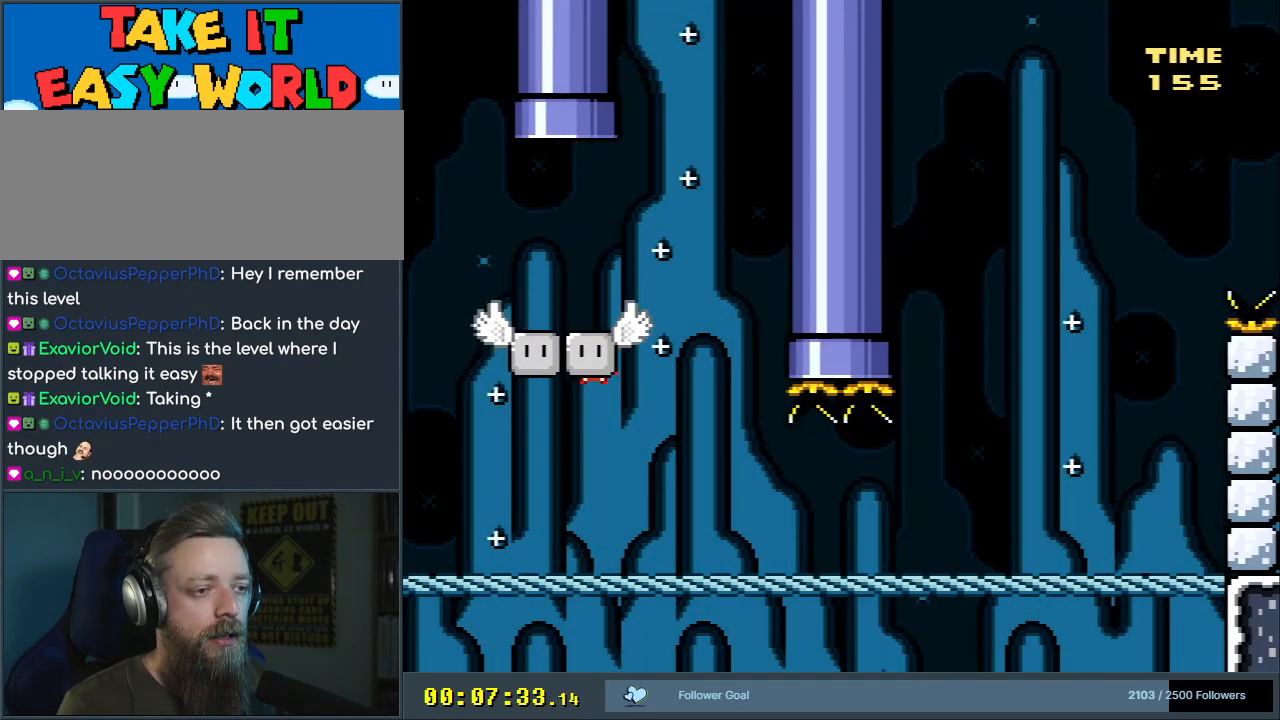
{"buttons": ["Y", "DPAD_RIGHT"], "events": [[50, "DPAD_RIGHT", "down"]]}
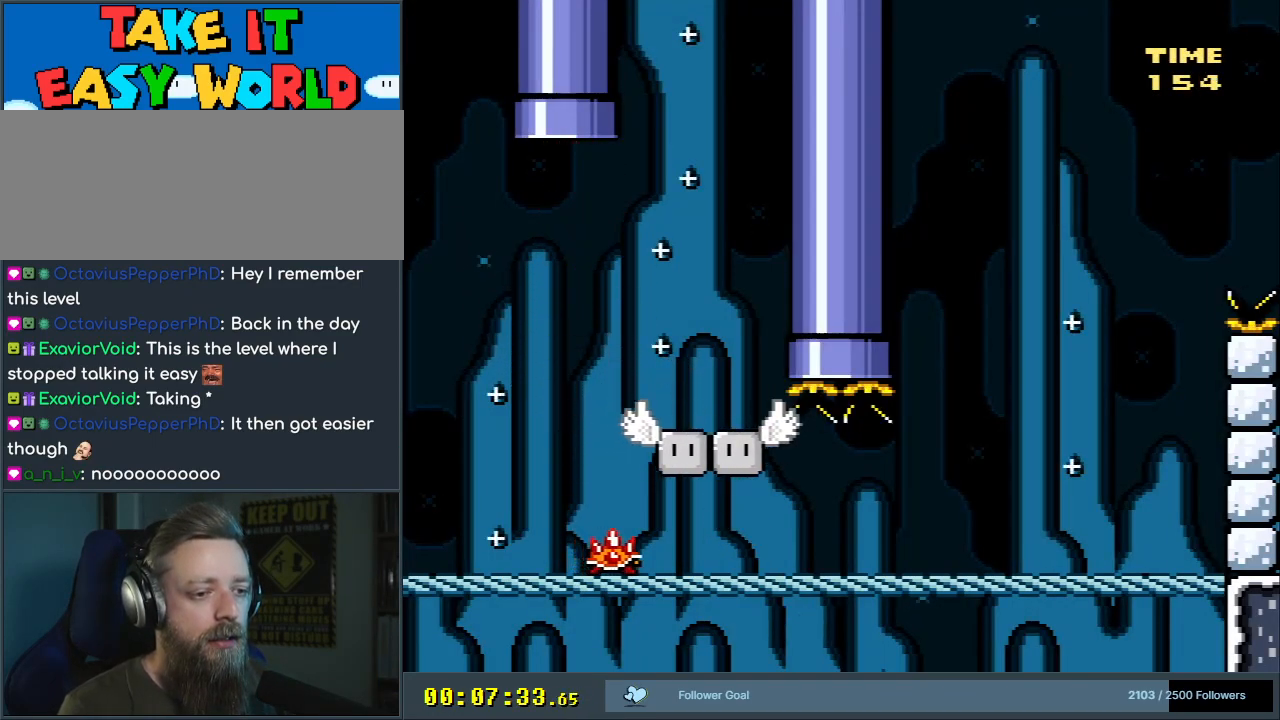
{"buttons": [], "events": [[33, "DPAD_RIGHT", "up"], [167, "Y", "up"]]}
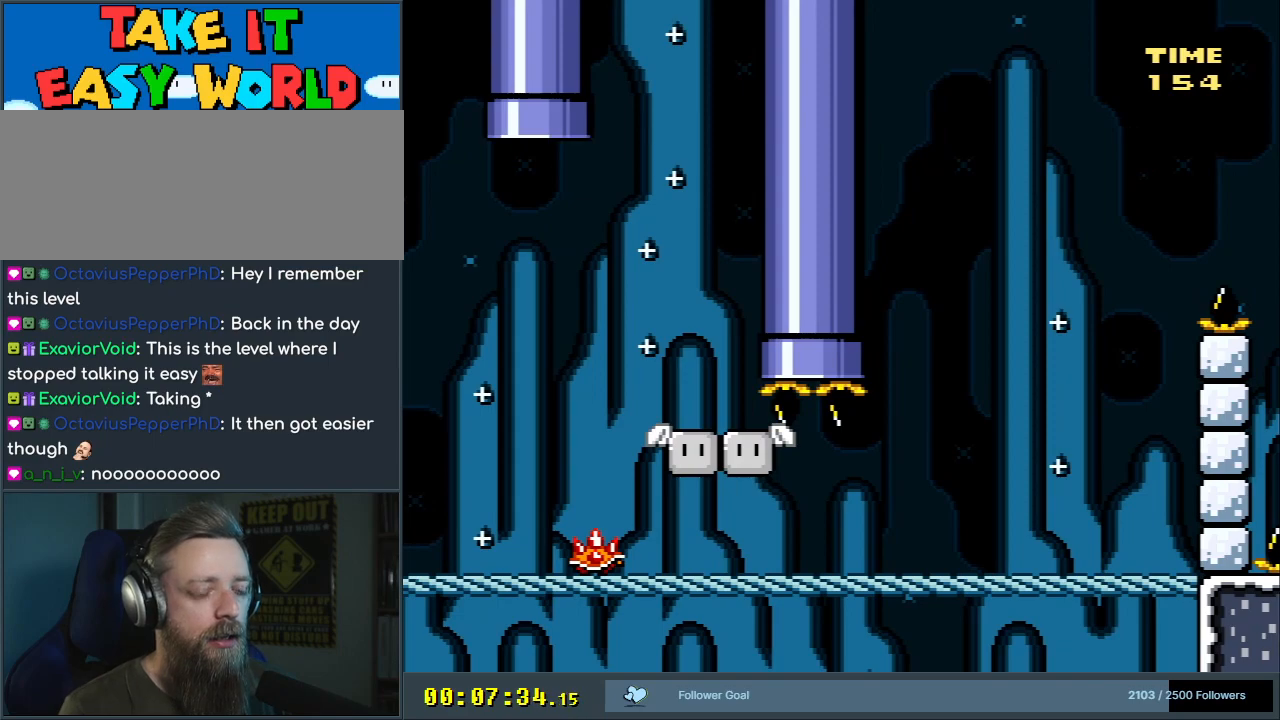
{"buttons": [], "events": []}
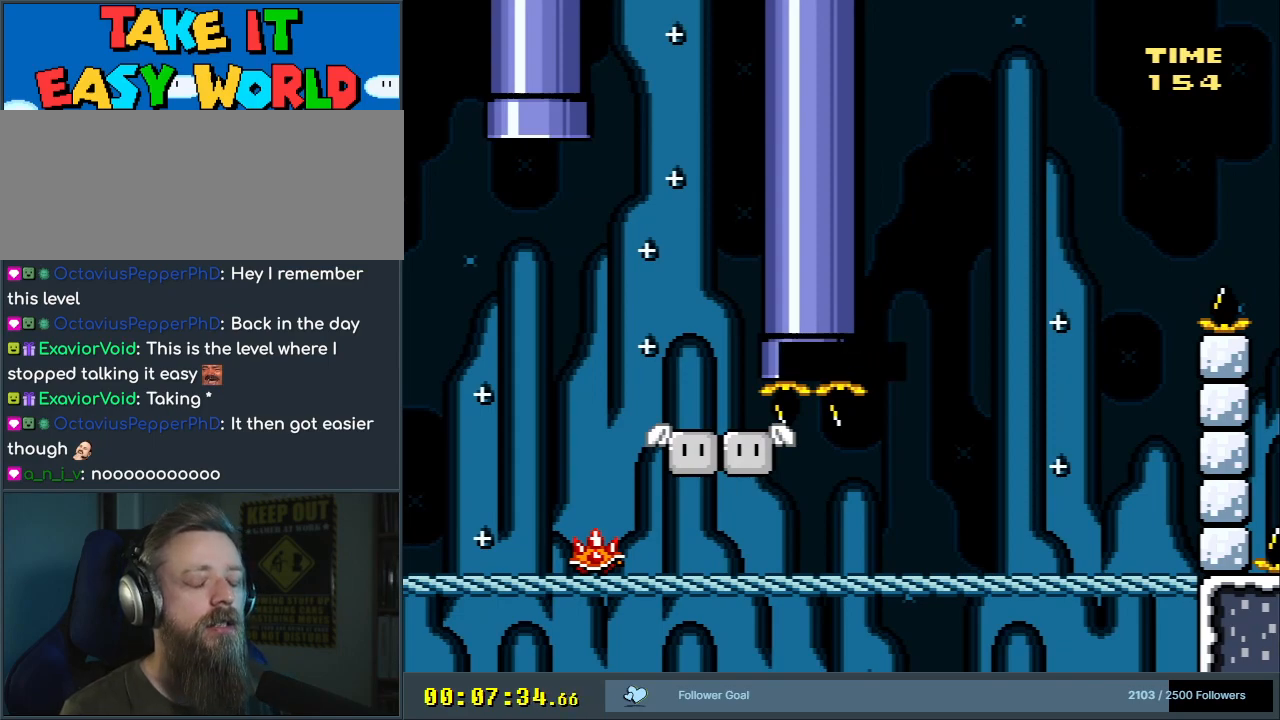
{"buttons": [], "events": []}
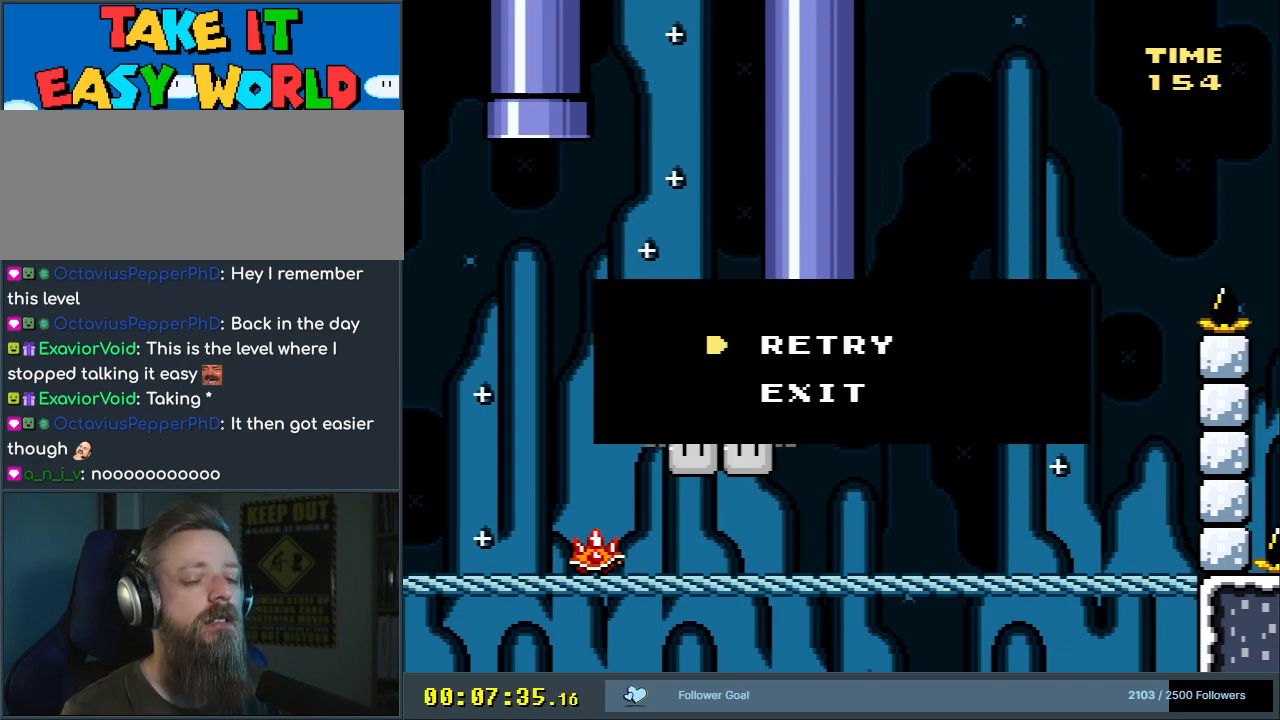
{"buttons": [], "events": []}
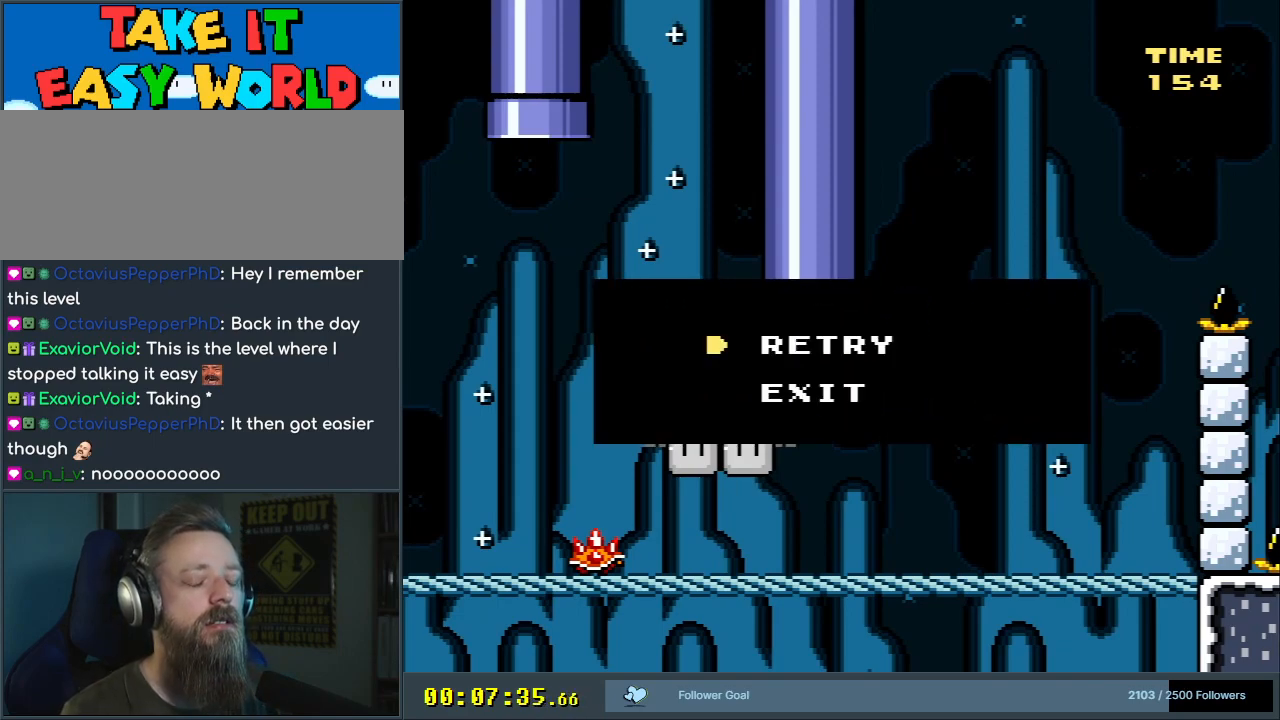
{"buttons": [], "events": []}
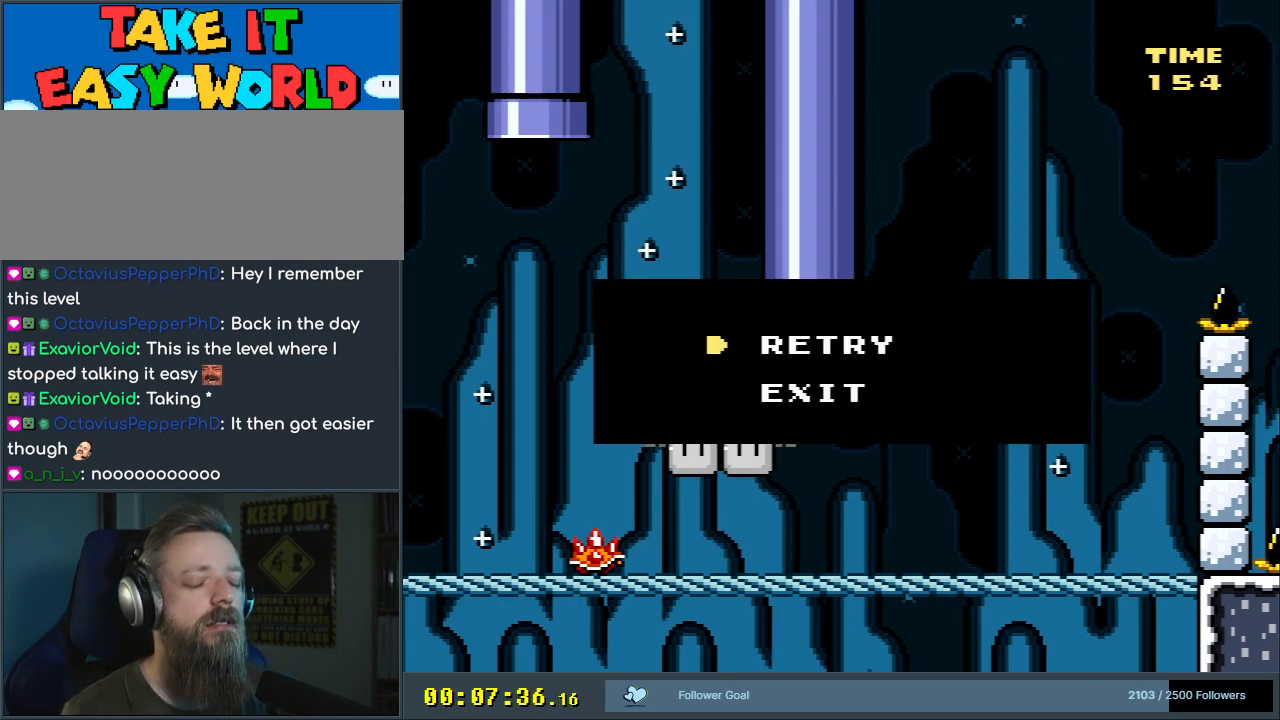
{"buttons": [], "events": []}
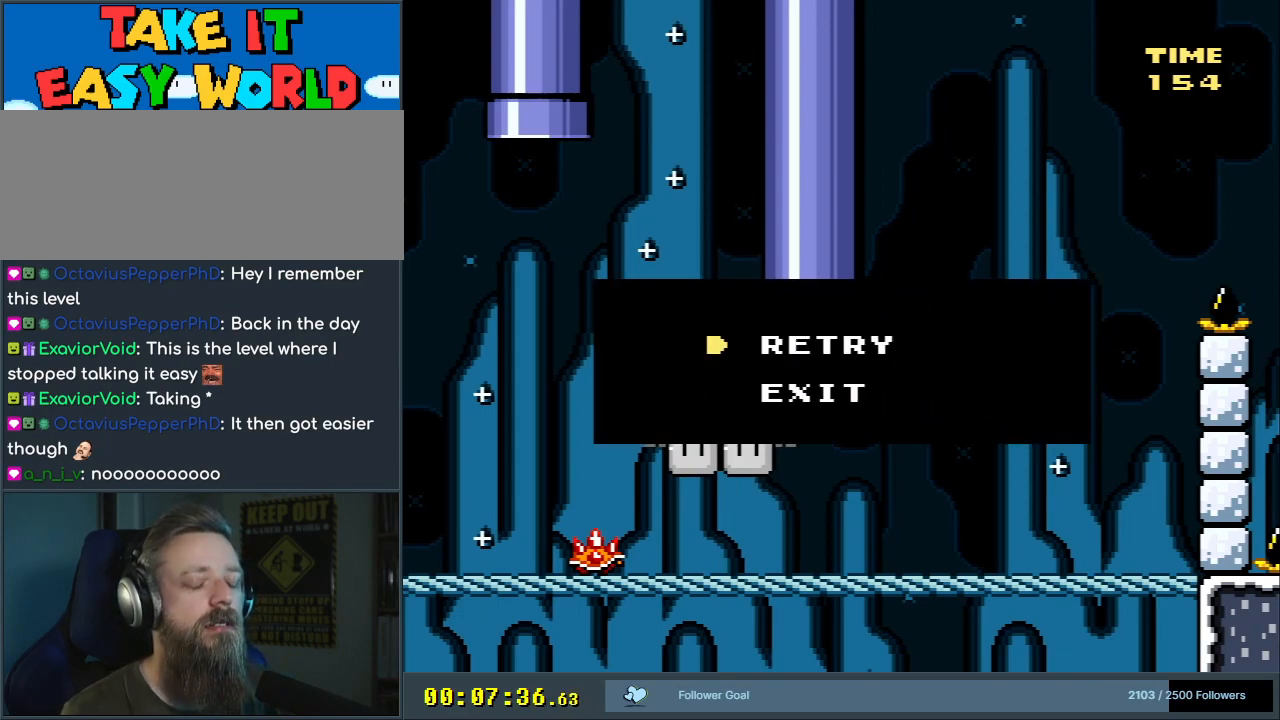
{"buttons": [], "events": []}
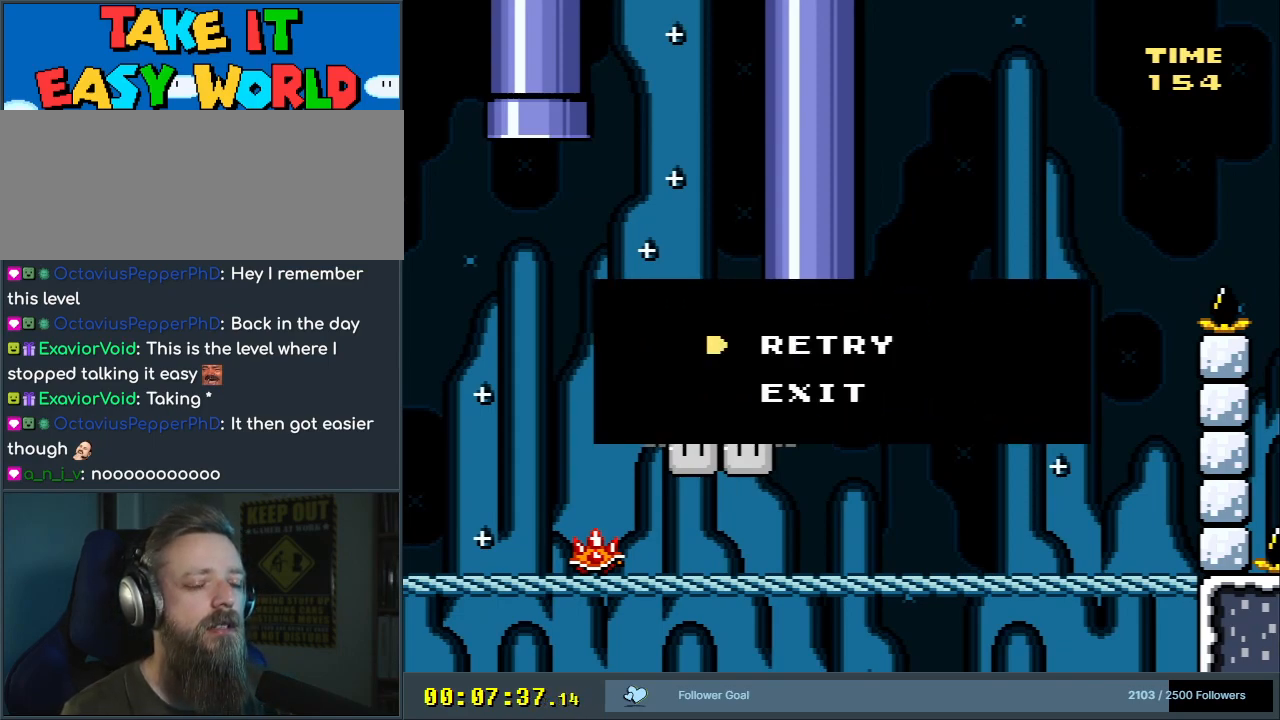
{"buttons": [], "events": []}
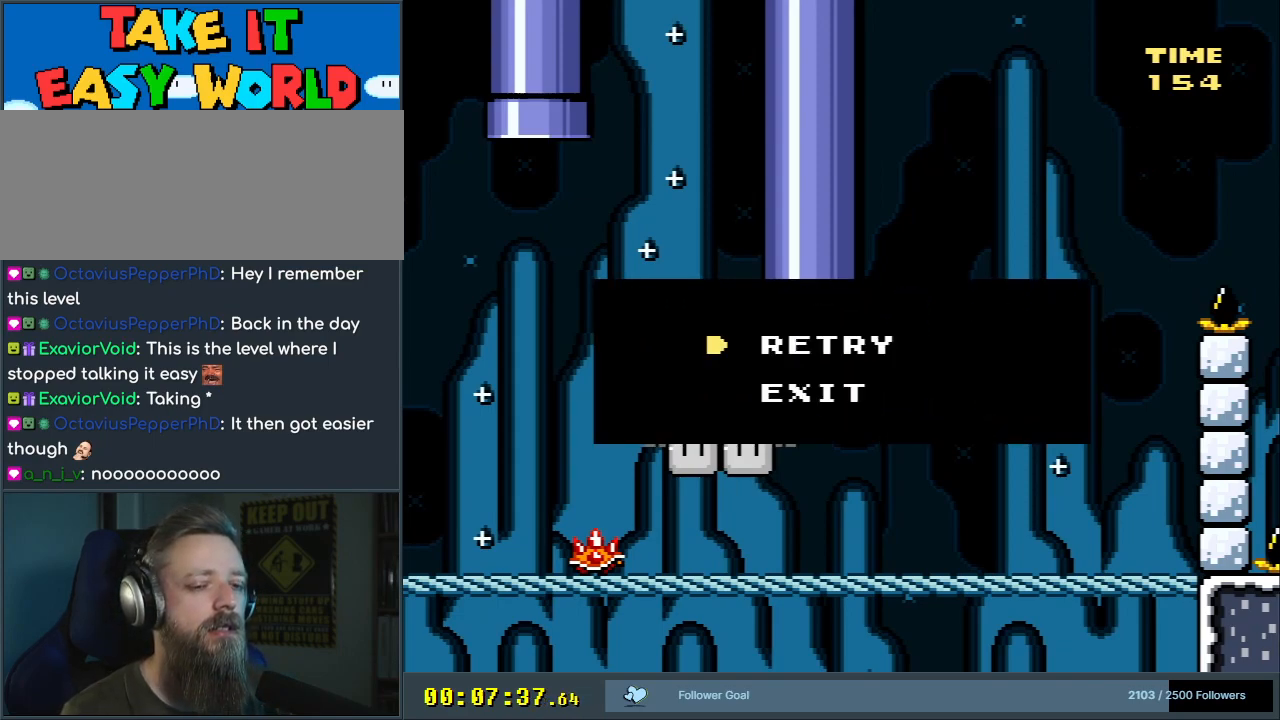
{"buttons": [], "events": []}
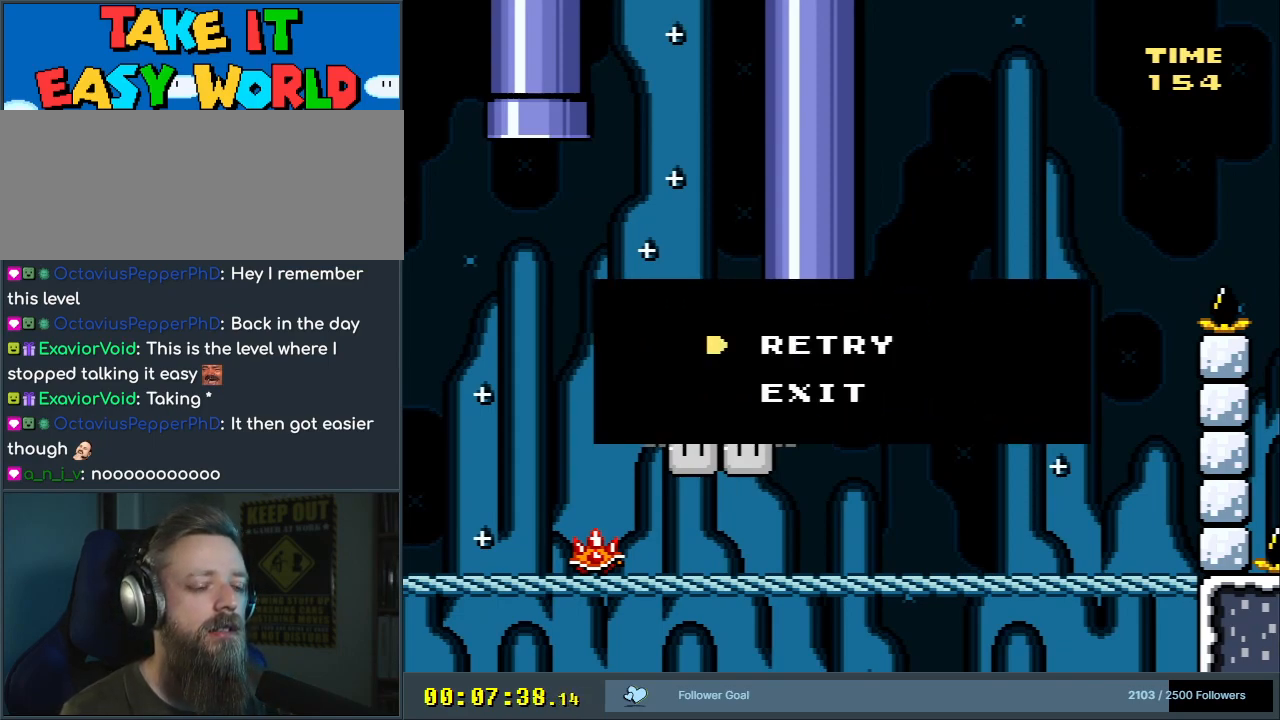
{"buttons": [], "events": []}
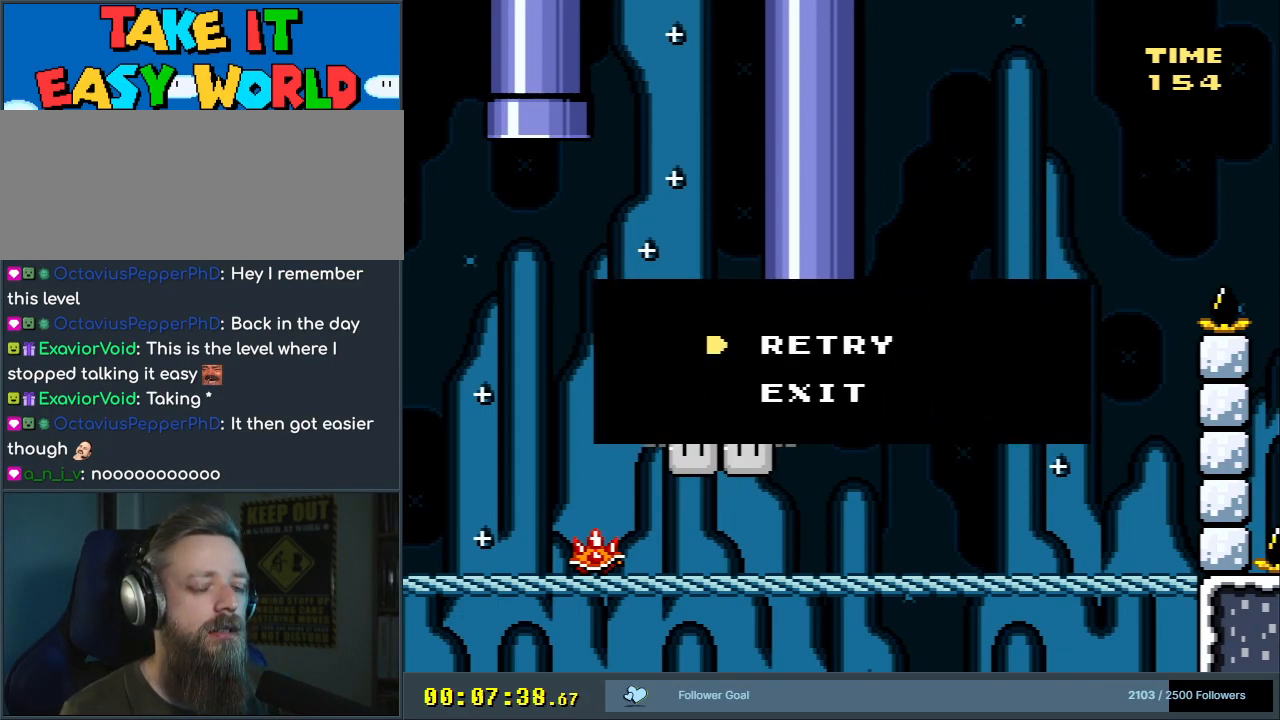
{"buttons": [], "events": [[67, "A", "down"], [233, "A", "up"], [350, "A", "down"], [500, "A", "up"]]}
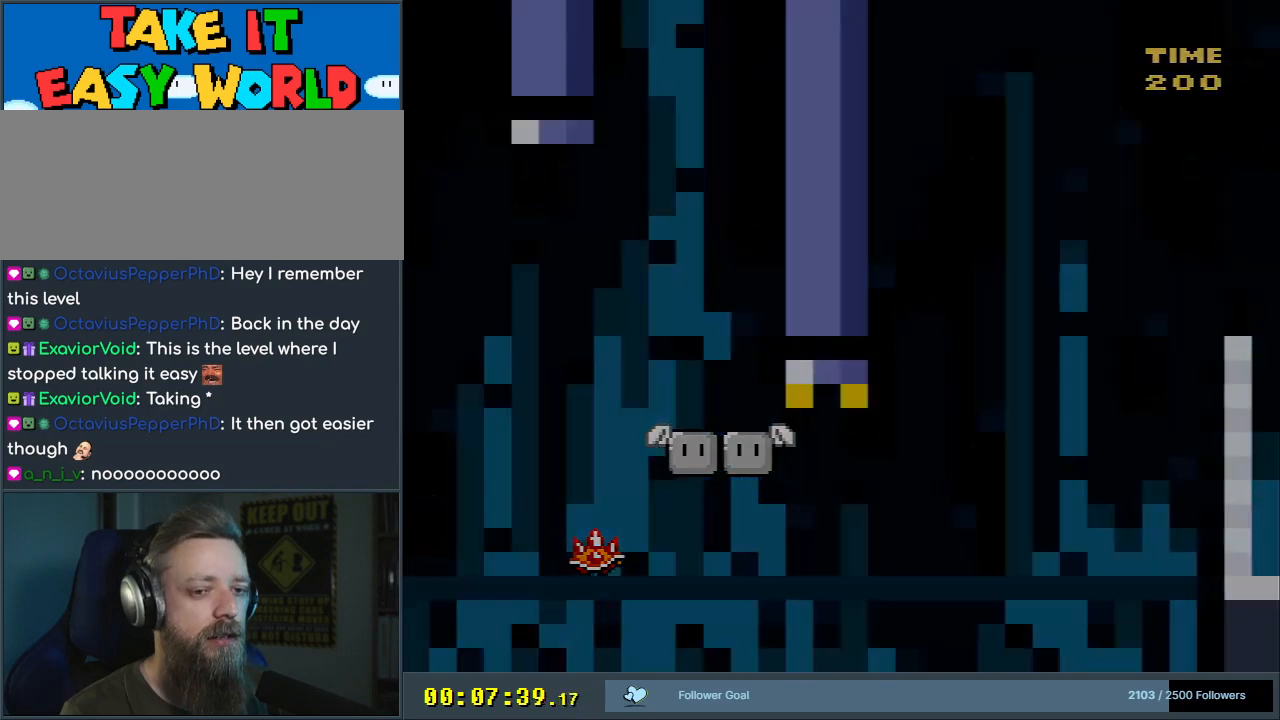
{"buttons": [], "events": []}
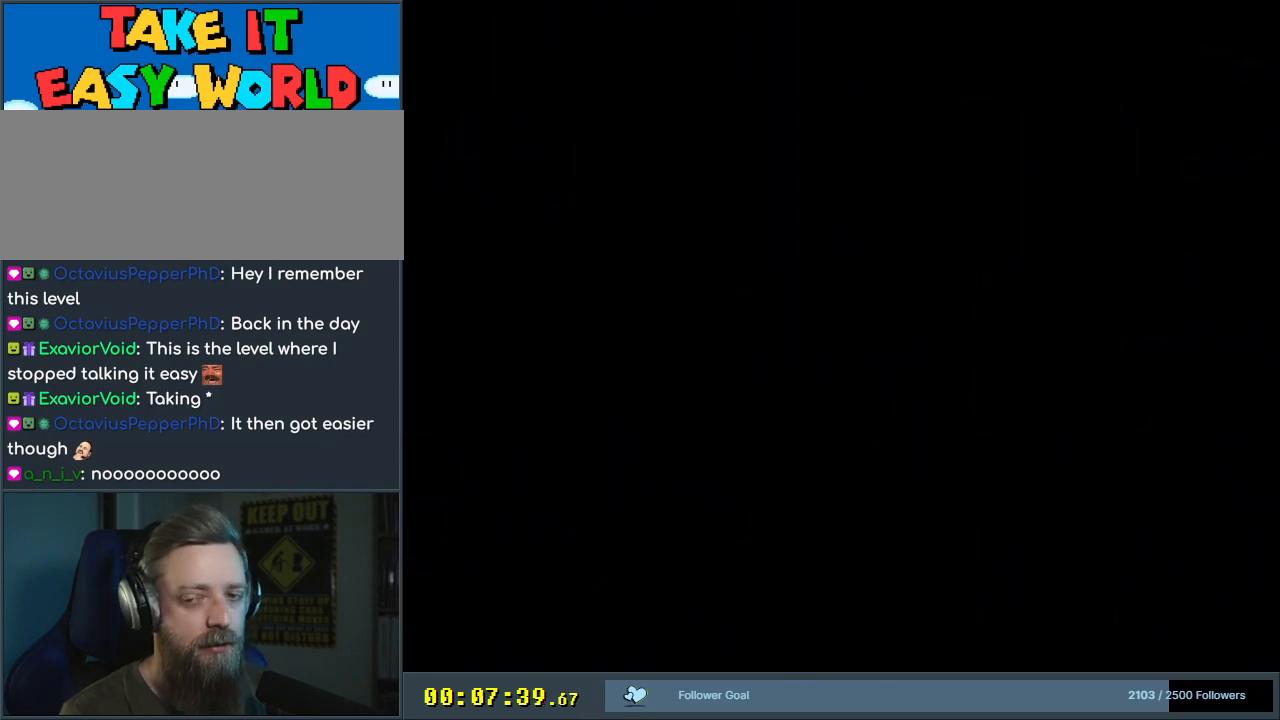
{"buttons": [], "events": []}
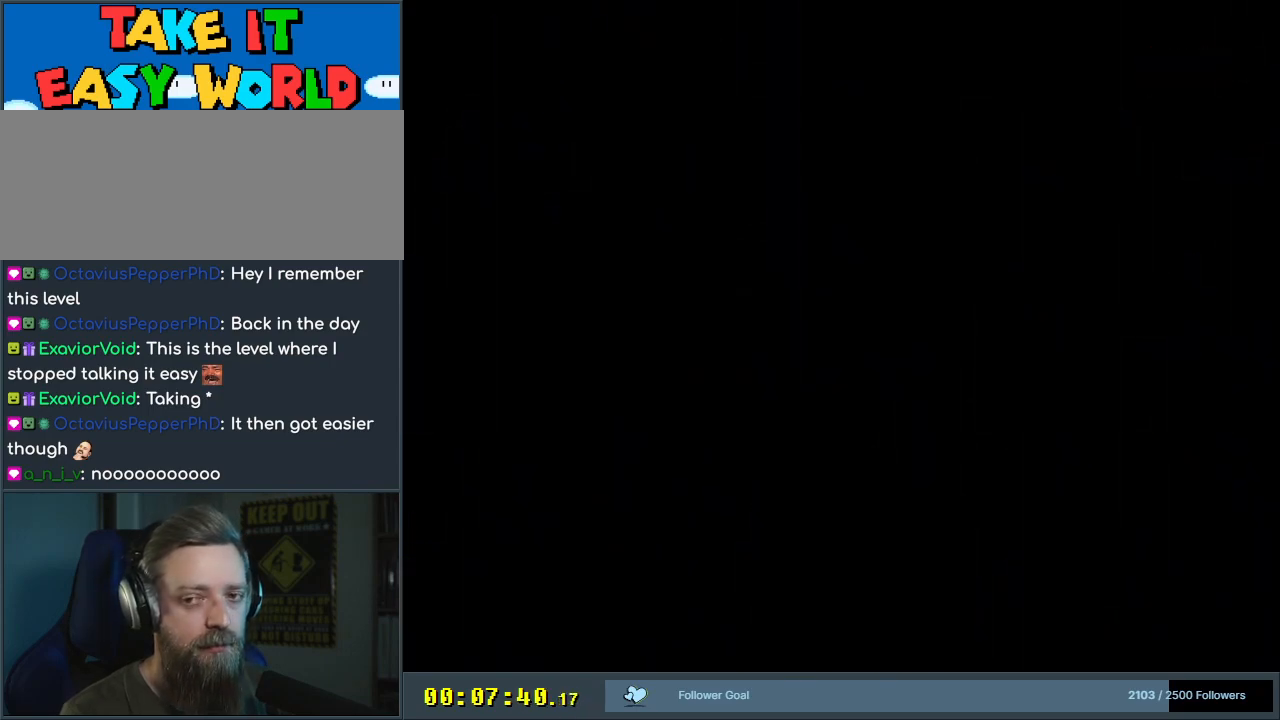
{"buttons": [], "events": []}
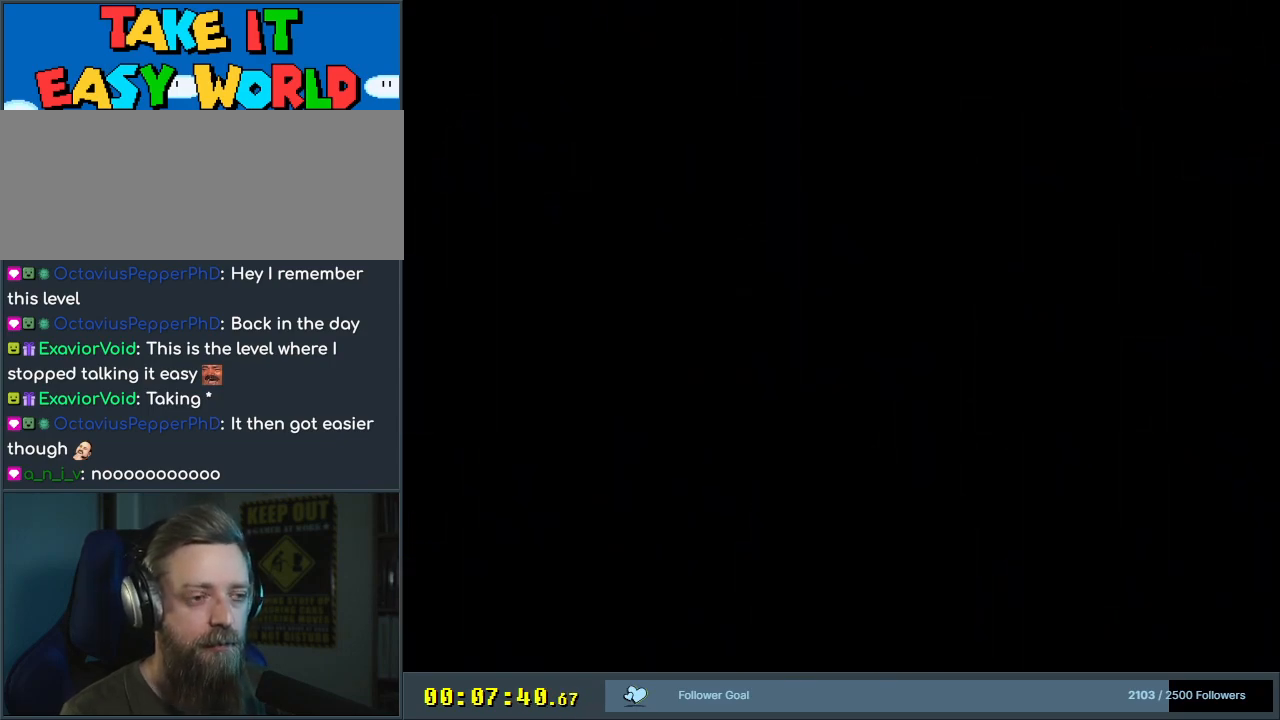
{"buttons": ["X"], "events": [[17, "X", "down"], [283, "X", "up"], [383, "X", "down"]]}
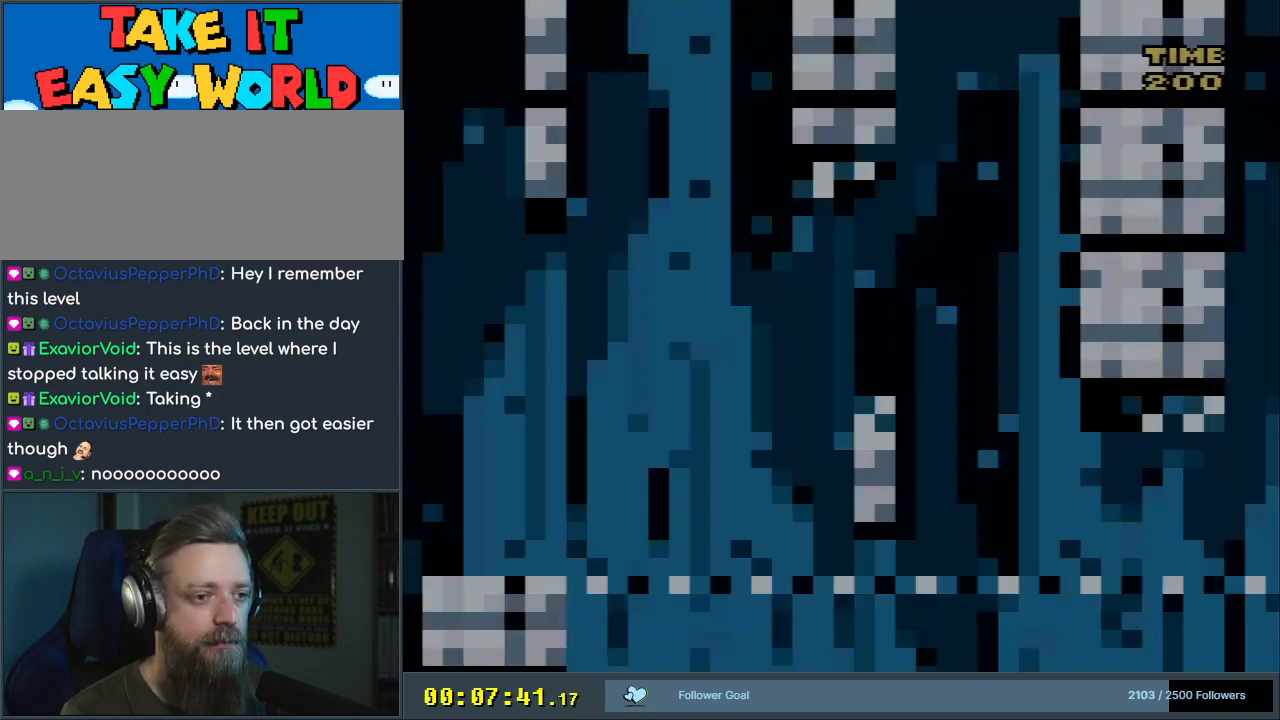
{"buttons": ["X"], "events": []}
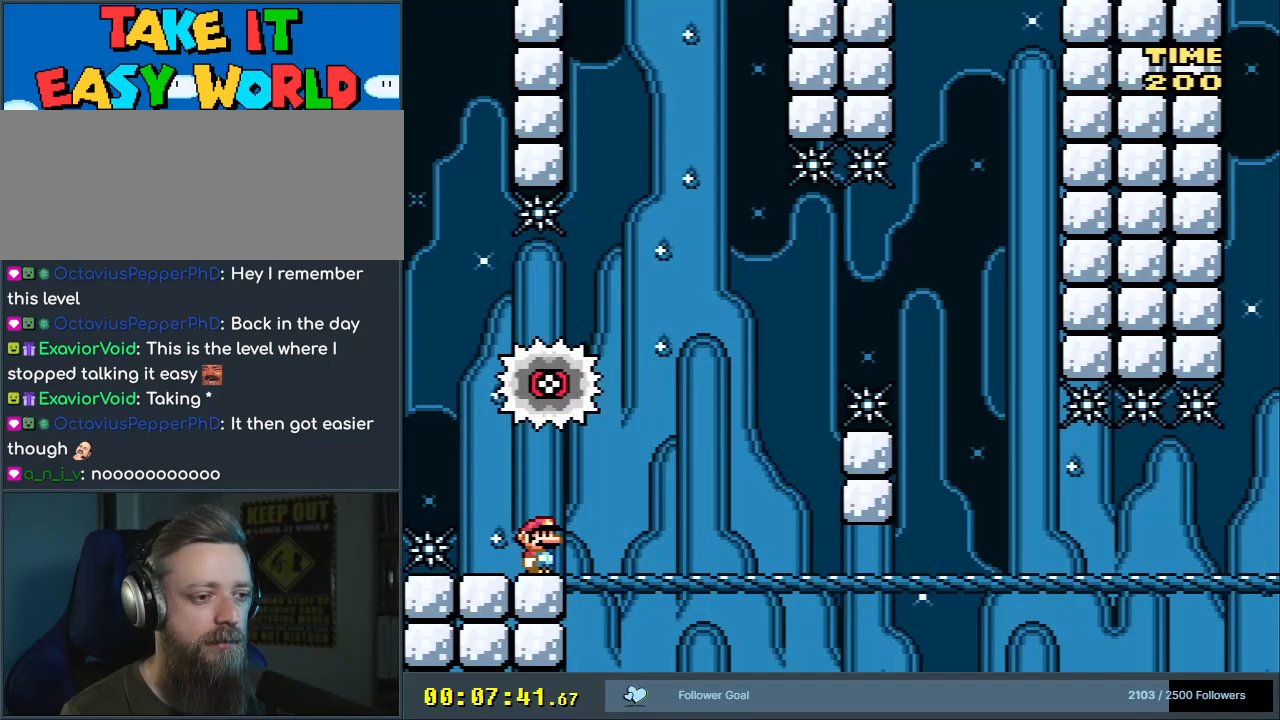
{"buttons": ["A", "X", "DPAD_LEFT"], "events": [[150, "DPAD_RIGHT", "down"], [283, "A", "down"], [433, "DPAD_RIGHT", "up"], [483, "DPAD_LEFT", "down"]]}
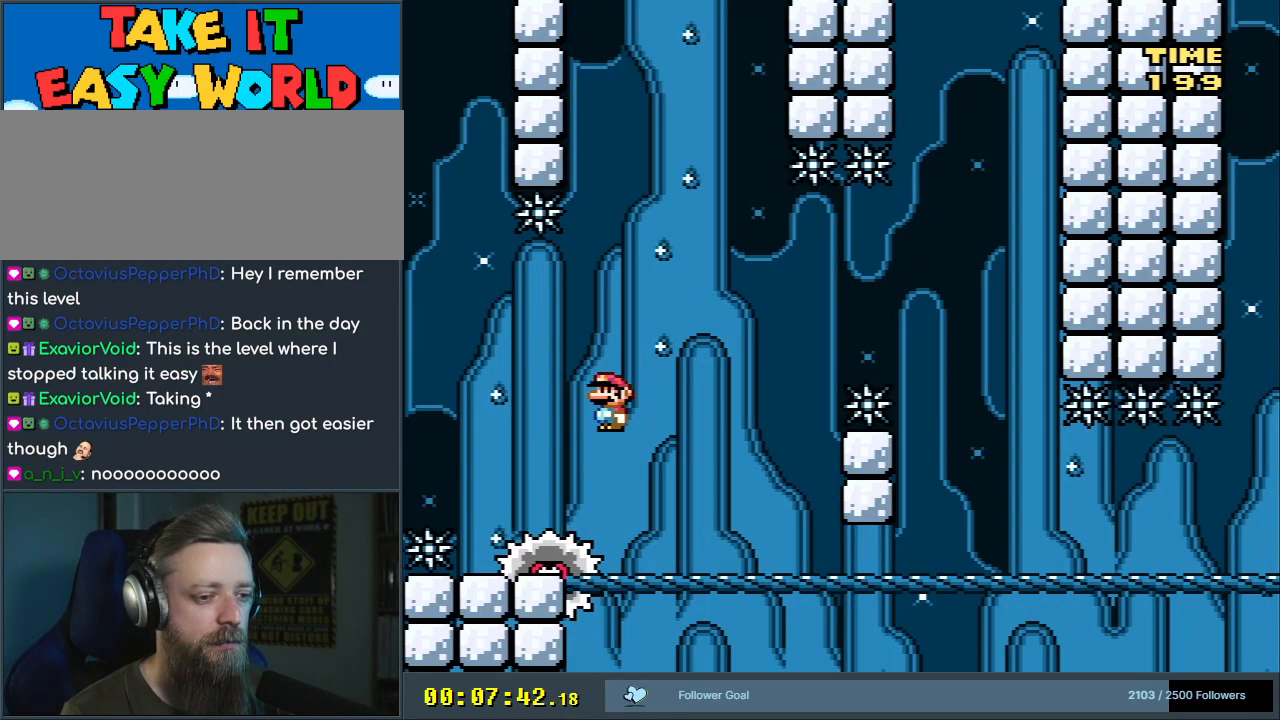
{"buttons": ["A", "X", "DPAD_RIGHT"], "events": [[100, "DPAD_LEFT", "up"], [217, "DPAD_RIGHT", "down"], [350, "DPAD_RIGHT", "up"], [417, "DPAD_RIGHT", "down"]]}
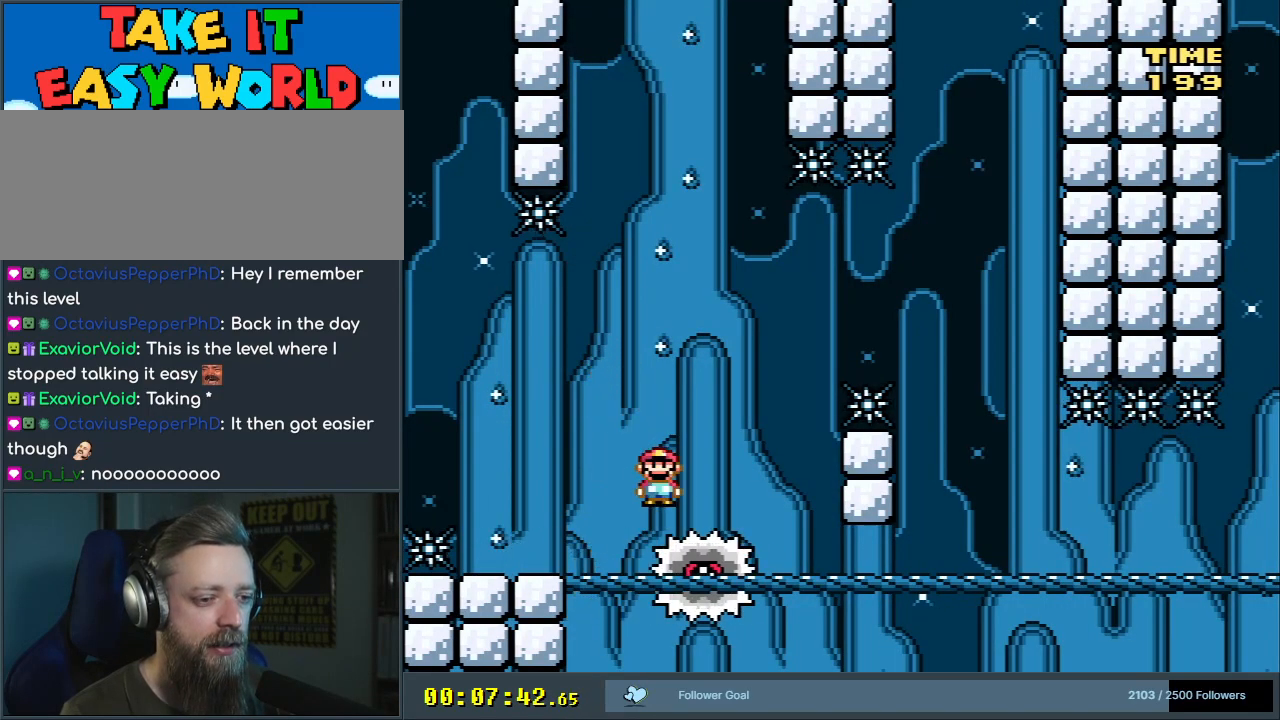
{"buttons": ["A", "X", "DPAD_RIGHT"], "events": []}
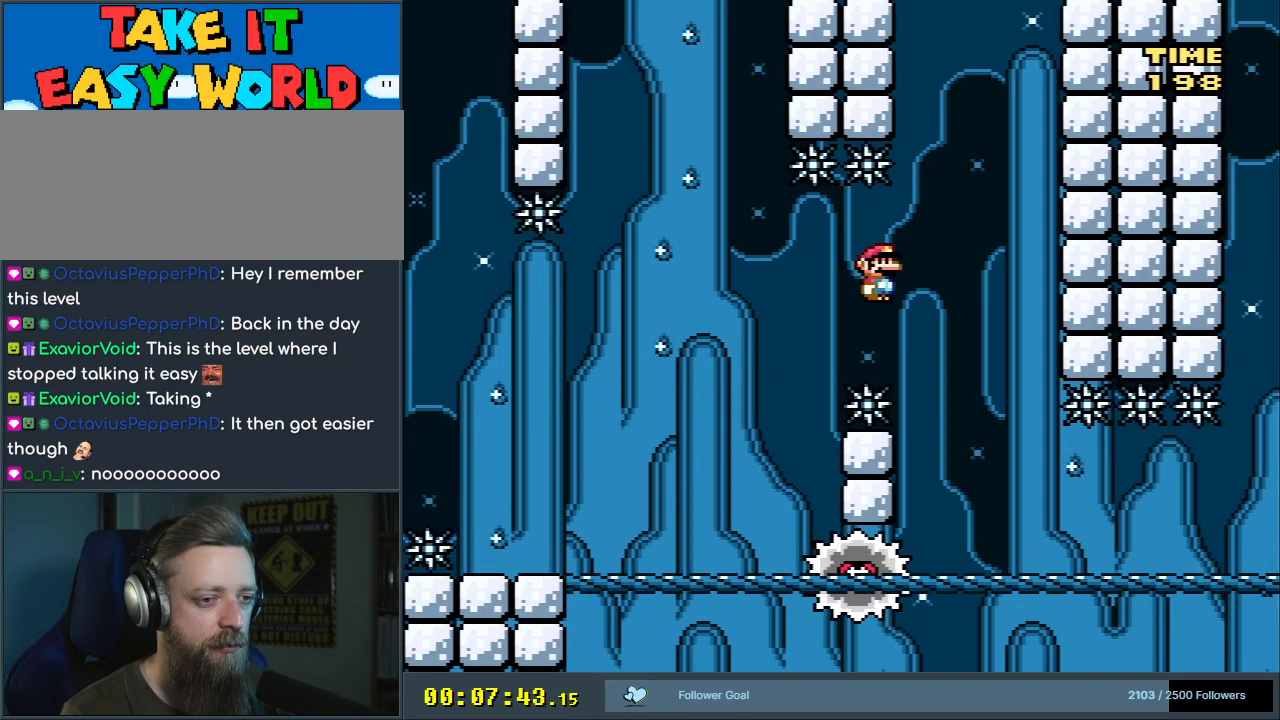
{"buttons": ["X"], "events": [[17, "DPAD_RIGHT", "up"], [100, "DPAD_LEFT", "down"], [217, "DPAD_LEFT", "up"], [250, "DPAD_RIGHT", "down"], [383, "A", "up"], [400, "DPAD_RIGHT", "up"]]}
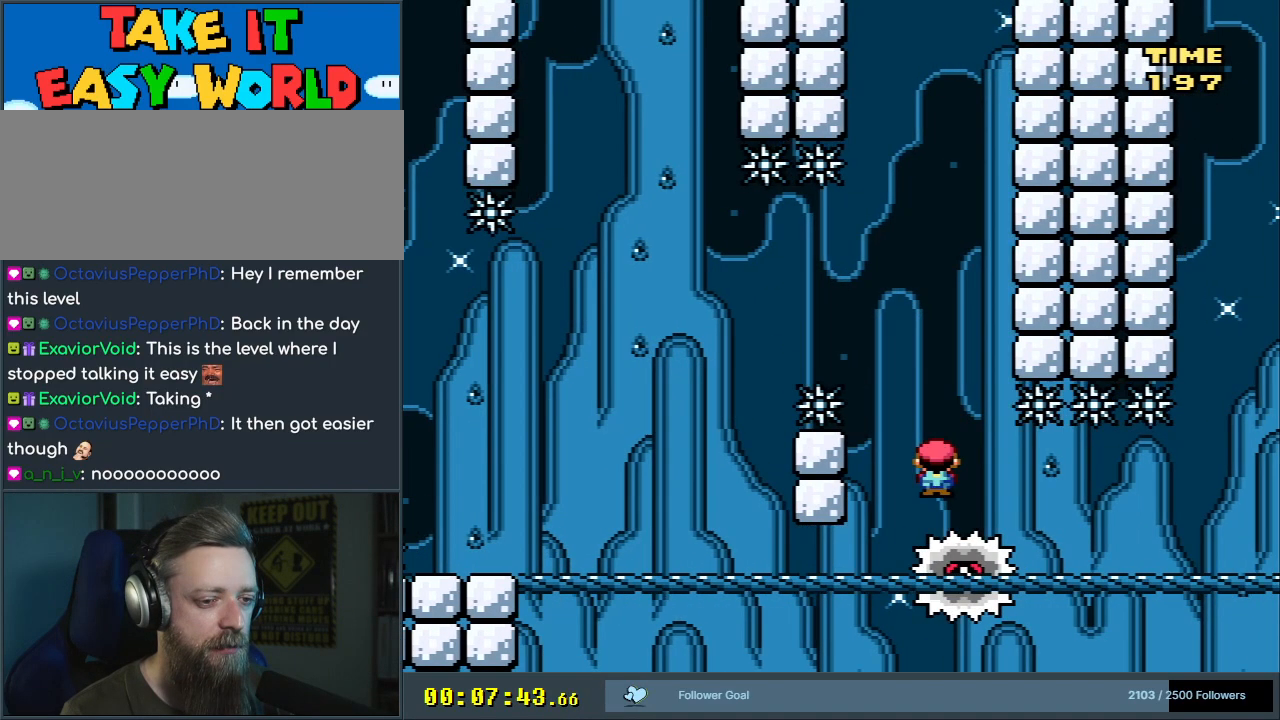
{"buttons": ["X", "DPAD_RIGHT"], "events": [[100, "DPAD_RIGHT", "down"], [217, "DPAD_RIGHT", "up"], [400, "DPAD_RIGHT", "down"]]}
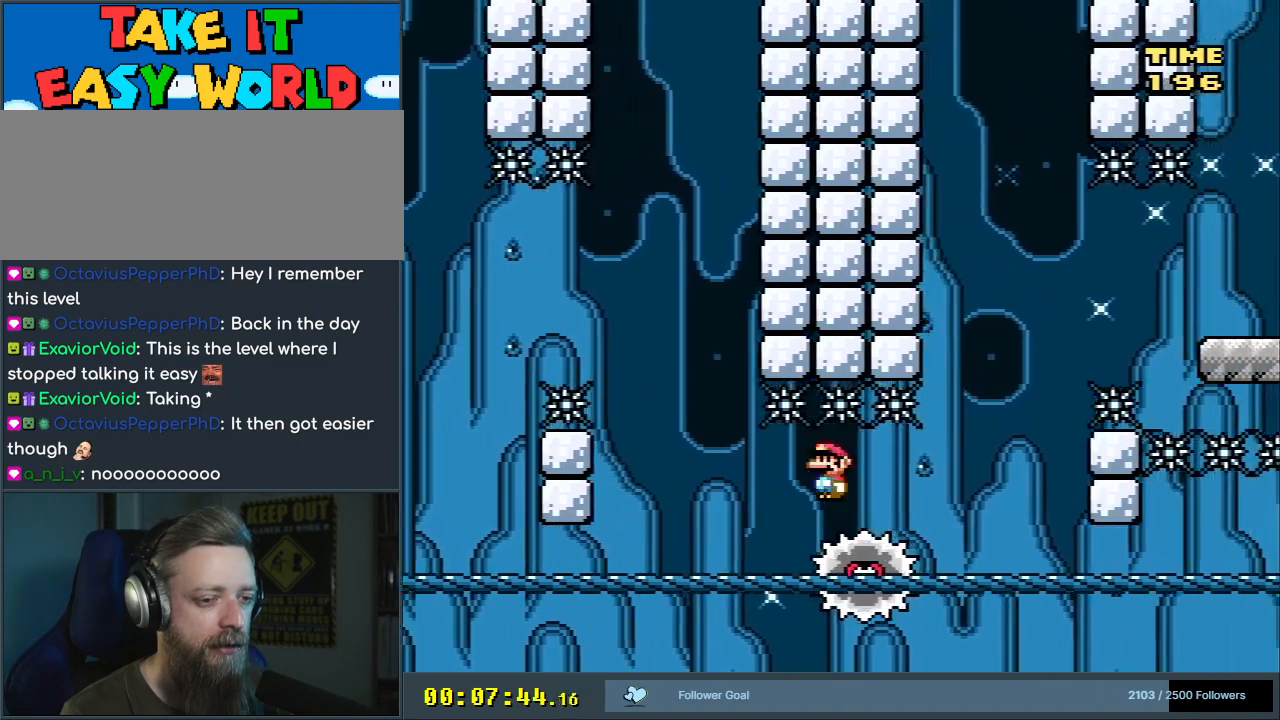
{"buttons": ["A", "X", "DPAD_RIGHT"], "events": [[33, "DPAD_RIGHT", "up"], [383, "DPAD_LEFT", "down"], [400, "A", "down"], [483, "DPAD_LEFT", "up"], [500, "DPAD_RIGHT", "down"]]}
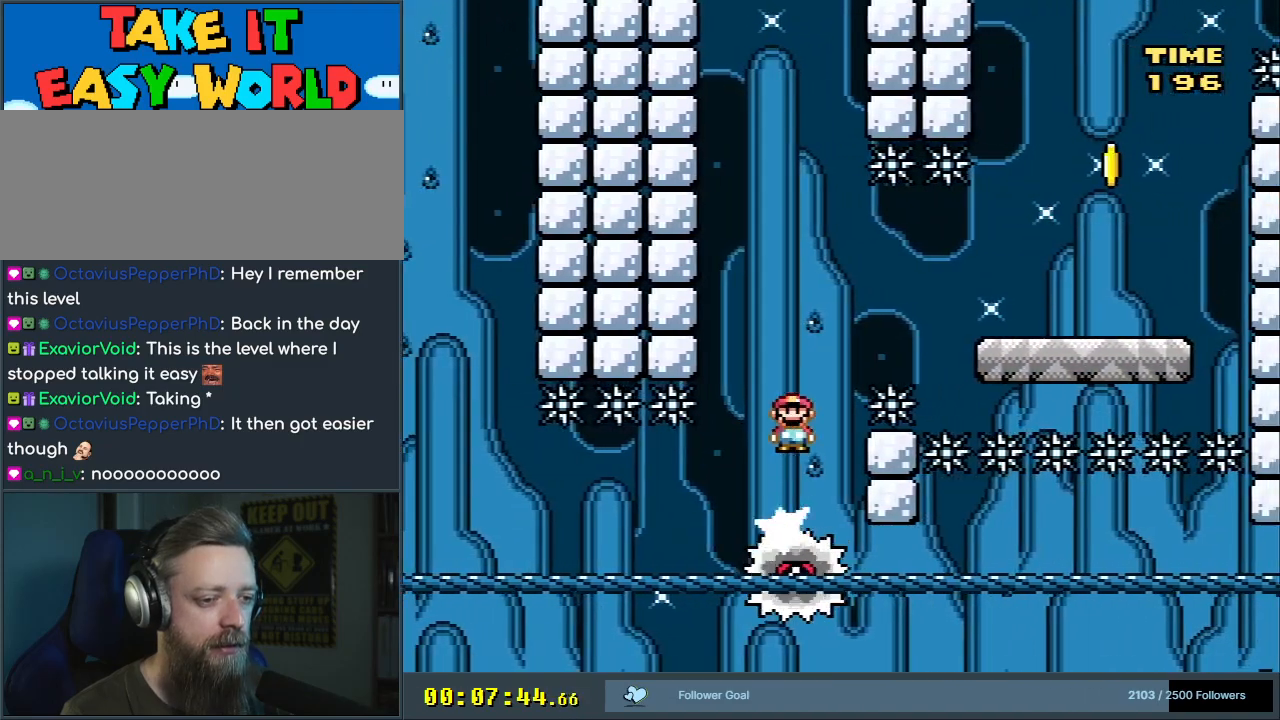
{"buttons": ["X", "DPAD_RIGHT"], "events": [[467, "A", "up"]]}
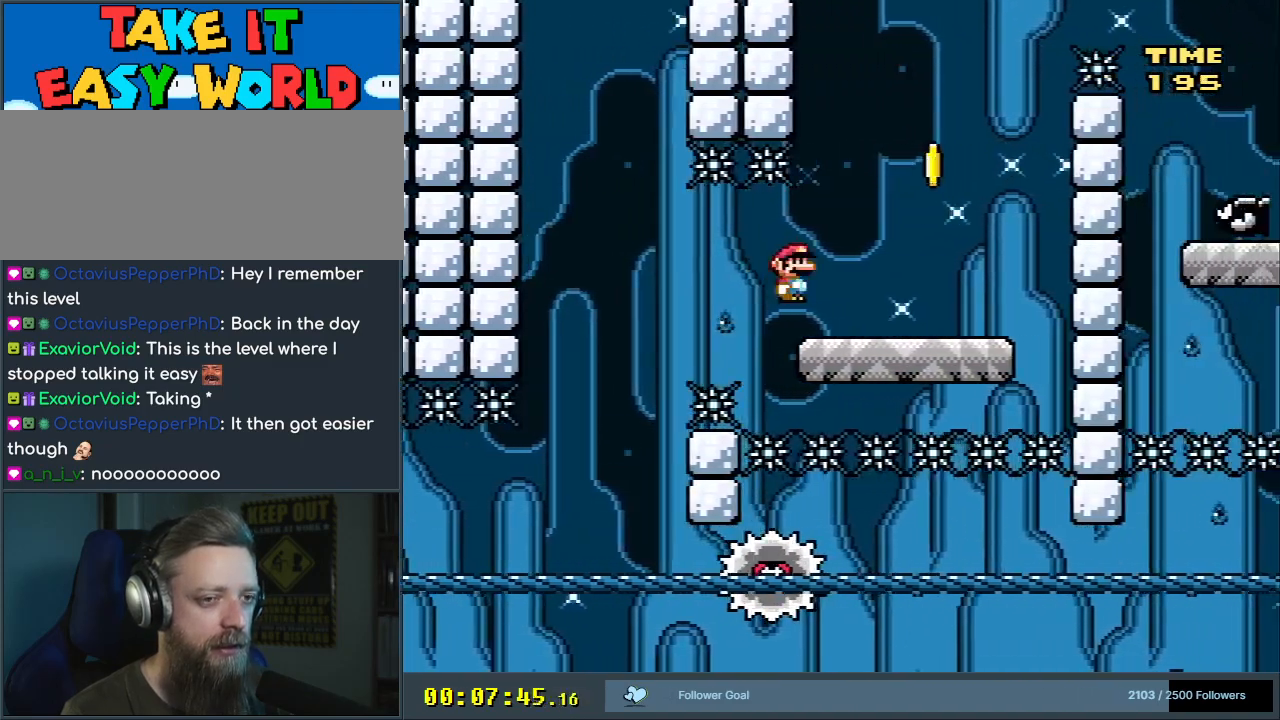
{"buttons": ["Y"], "events": [[33, "X", "up"], [50, "Y", "down"], [217, "B", "down"], [217, "DPAD_RIGHT", "up"], [233, "DPAD_LEFT", "down"], [400, "DPAD_LEFT", "up"], [417, "B", "up"]]}
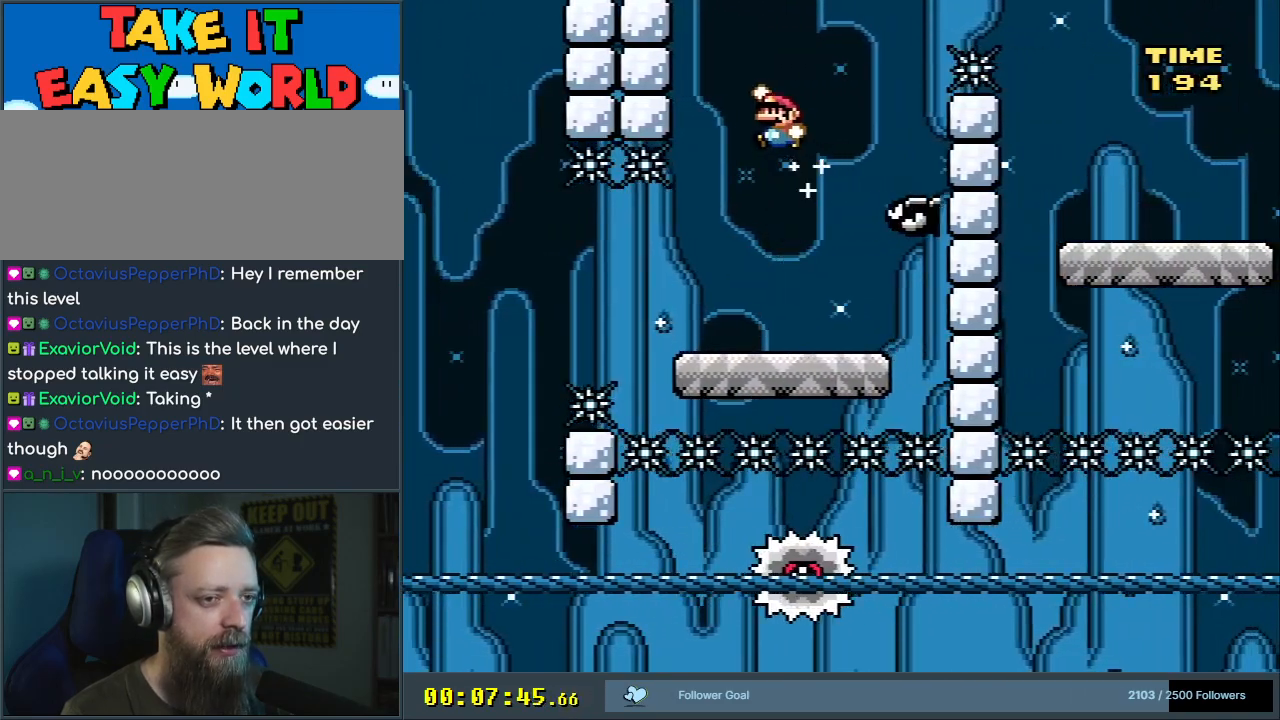
{"buttons": ["B", "Y", "DPAD_RIGHT"], "events": [[33, "DPAD_RIGHT", "down"], [133, "B", "down"]]}
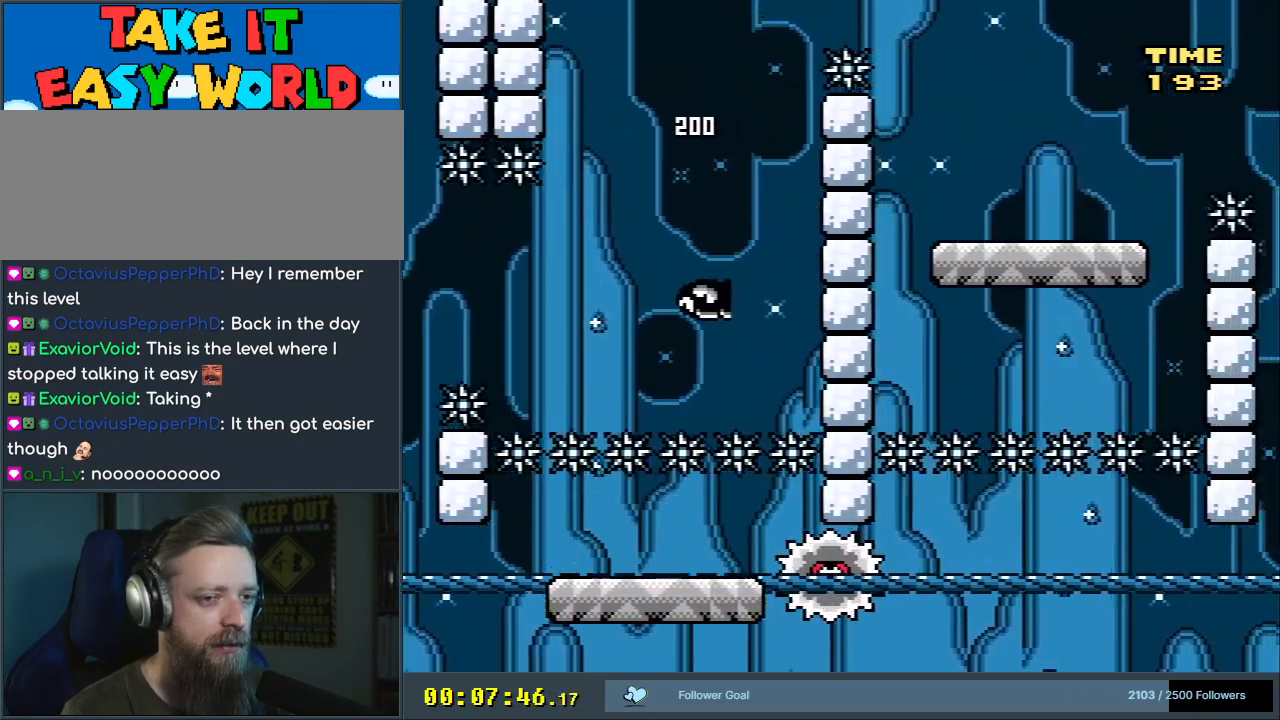
{"buttons": ["X"], "events": [[50, "X", "down"], [83, "B", "up"], [100, "Y", "up"], [300, "DPAD_RIGHT", "up"]]}
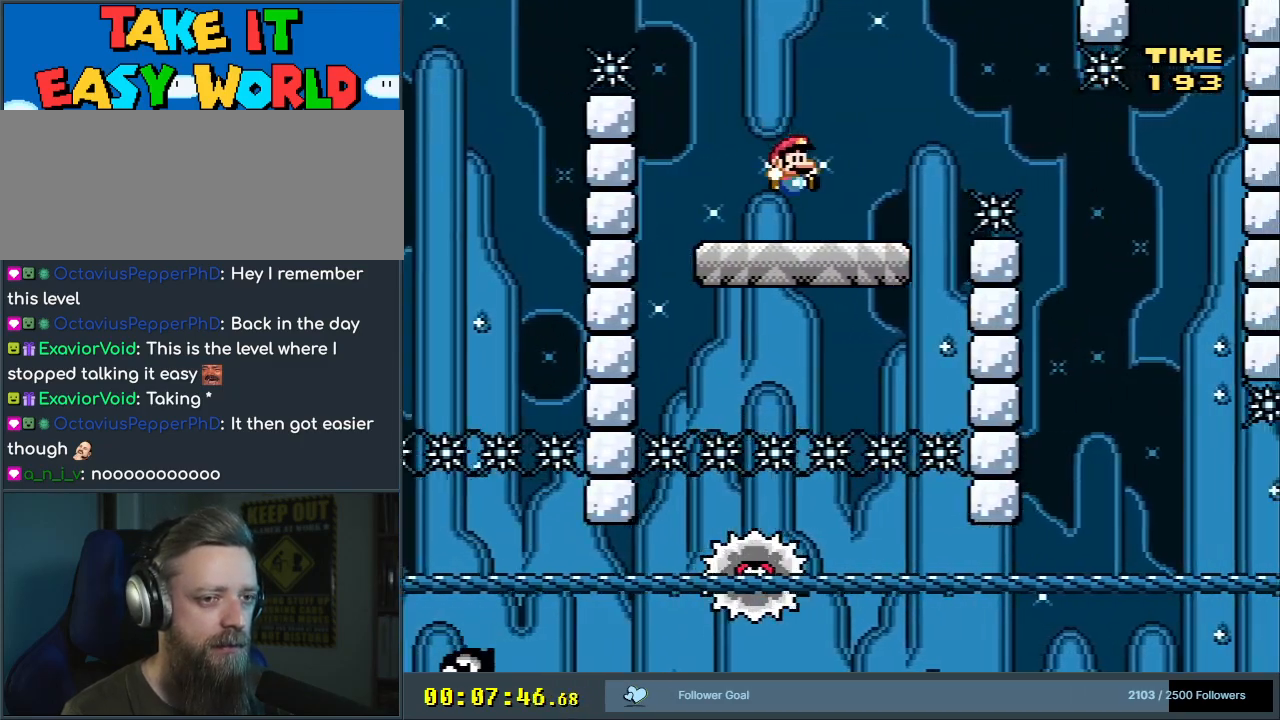
{"buttons": ["A", "X"], "events": [[50, "DPAD_RIGHT", "down"], [183, "A", "down"], [233, "A", "up"], [450, "A", "down"], [500, "DPAD_RIGHT", "up"]]}